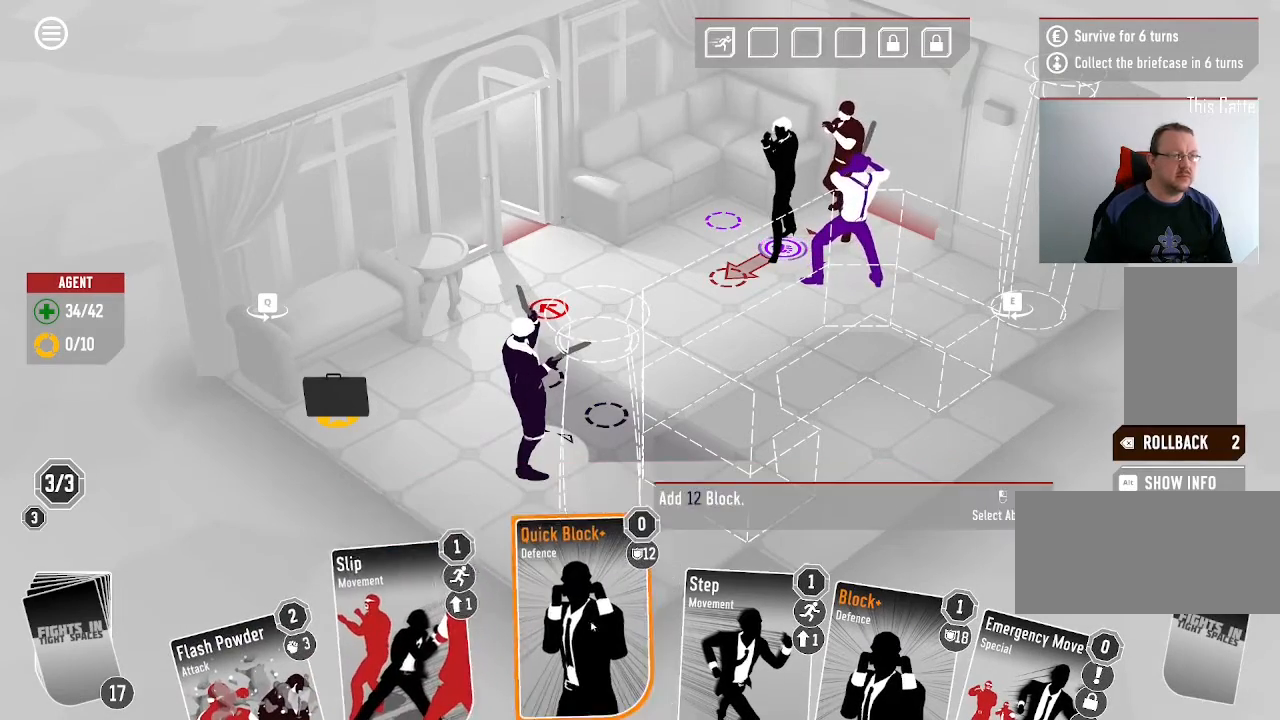
Gameplay with keyboard and mouse; each line is a JSON object with the keys and mouse buttons held at the frame after it. "events" lists presses ("down") and releases ("up") of ".", "/", "0", "1", "2", "3", "4", "5", "6", "7", "8", "9", "a", "alt_l", "alt_r", "b", "backslash", "backspace", "c", "caps_lock", "comma", "ctrl_l", "ctrl_r", "d", "down", "e", "equals", "escape", "f", "f1", "f10", "f11", "f12", "f2", "f3", "f4", "f5", "f6", "f7", "f8", "f9", "g", "h", "i", "j", "k", "l", "lbracket", "left", "m", "minus", "n", "o", "p", "q", "quote", "r", "rbracket", "return", "right", "s", "semicolon", "shift_l", "shift_r", "space", "super", "t", "tab", "tilde", "u", "up", "v", "w", "x", "y", "z", "mouse_left", "mouse_wheel", "mouse_right", "mouse_mb4" and "mouse_mb5" between this image and that frame as [ms after this image, input, new state], when the widget could be followed in between. "mouse_left", "mouse_wheel", "mouse_right", "mouse_mb4", "mouse_mb5" = the "left", "wheel", "right", "mb4", "mb5" buttons of the "mouse" list. No other keys are recorded. "wheel" means that the mouse wheel is clicked or scrolled. Mouse movement is not recorded.
{"keys": [], "mouse": [], "events": [[133, "mouse_left", "down"], [266, "mouse_left", "up"]]}
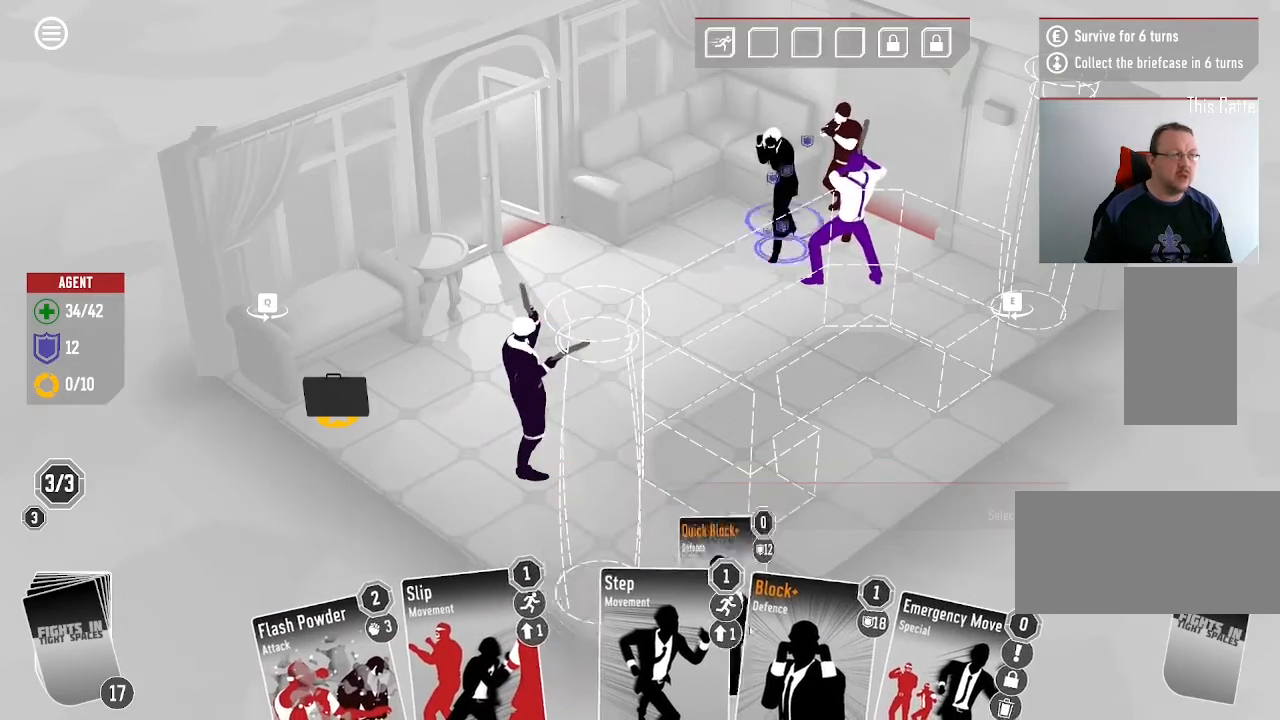
{"keys": [], "mouse": [], "events": []}
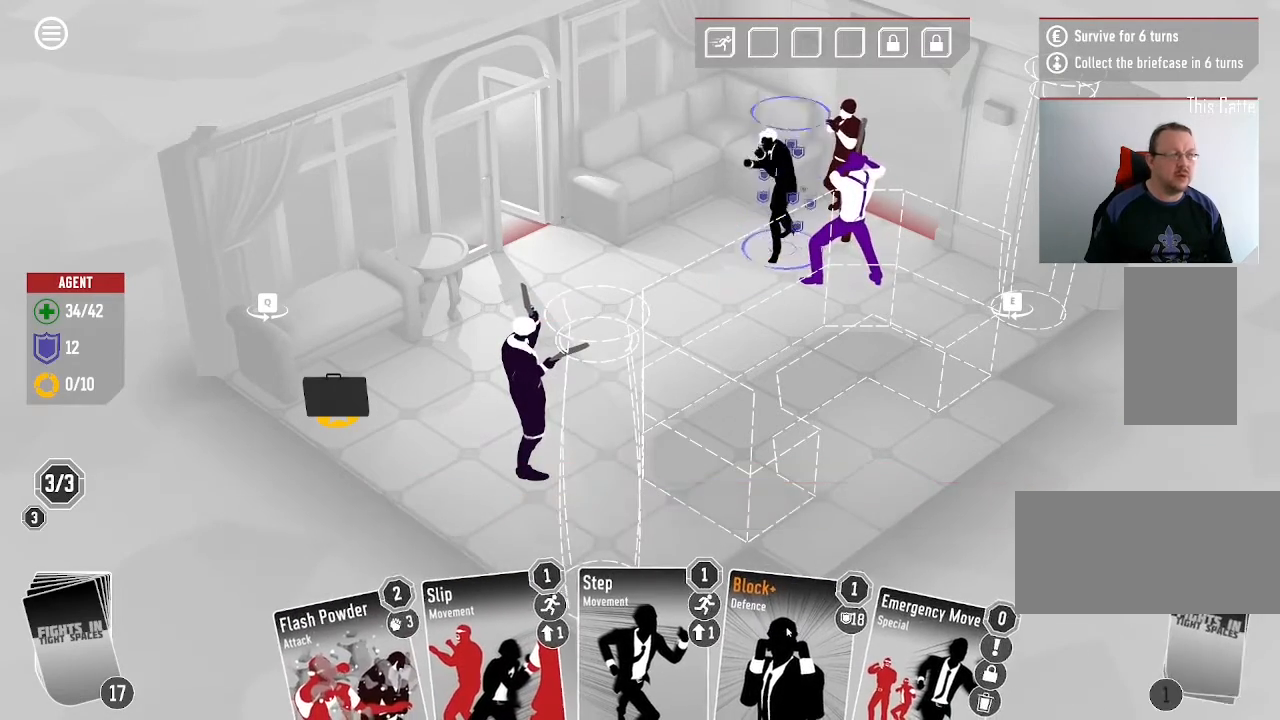
{"keys": [], "mouse": [], "events": []}
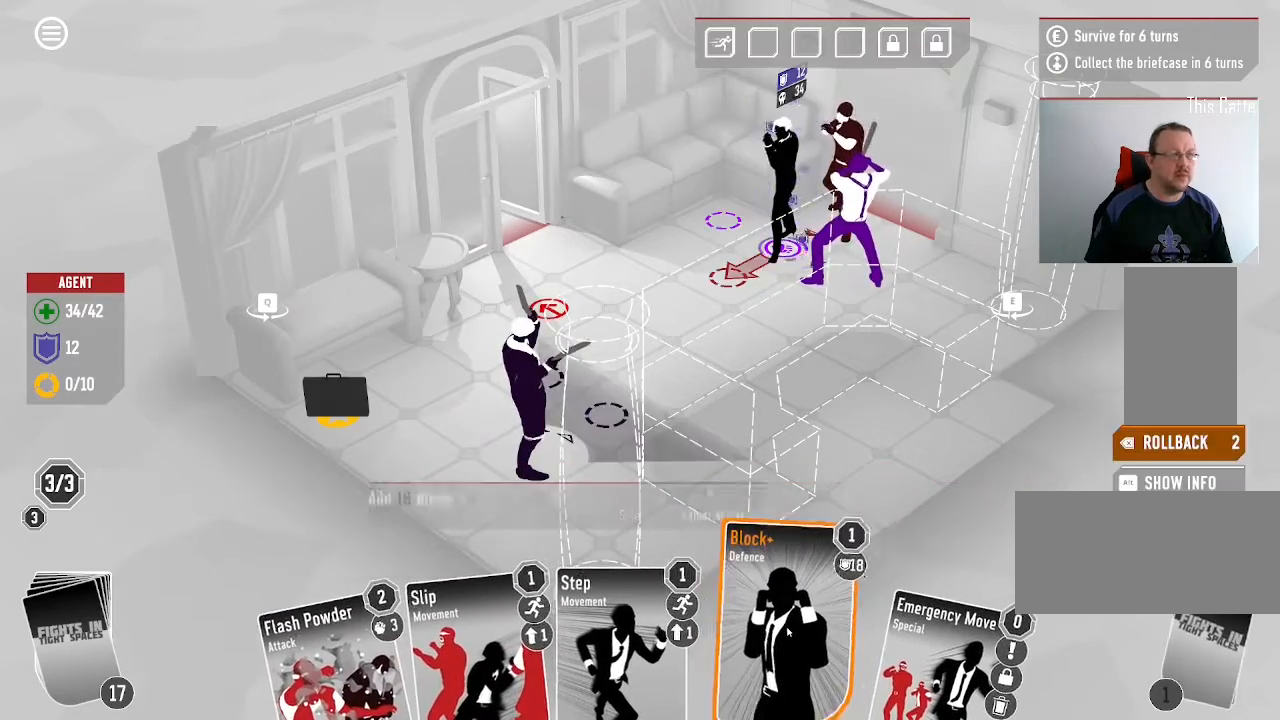
{"keys": [], "mouse": [], "events": [[166, "mouse_left", "down"], [300, "mouse_left", "up"]]}
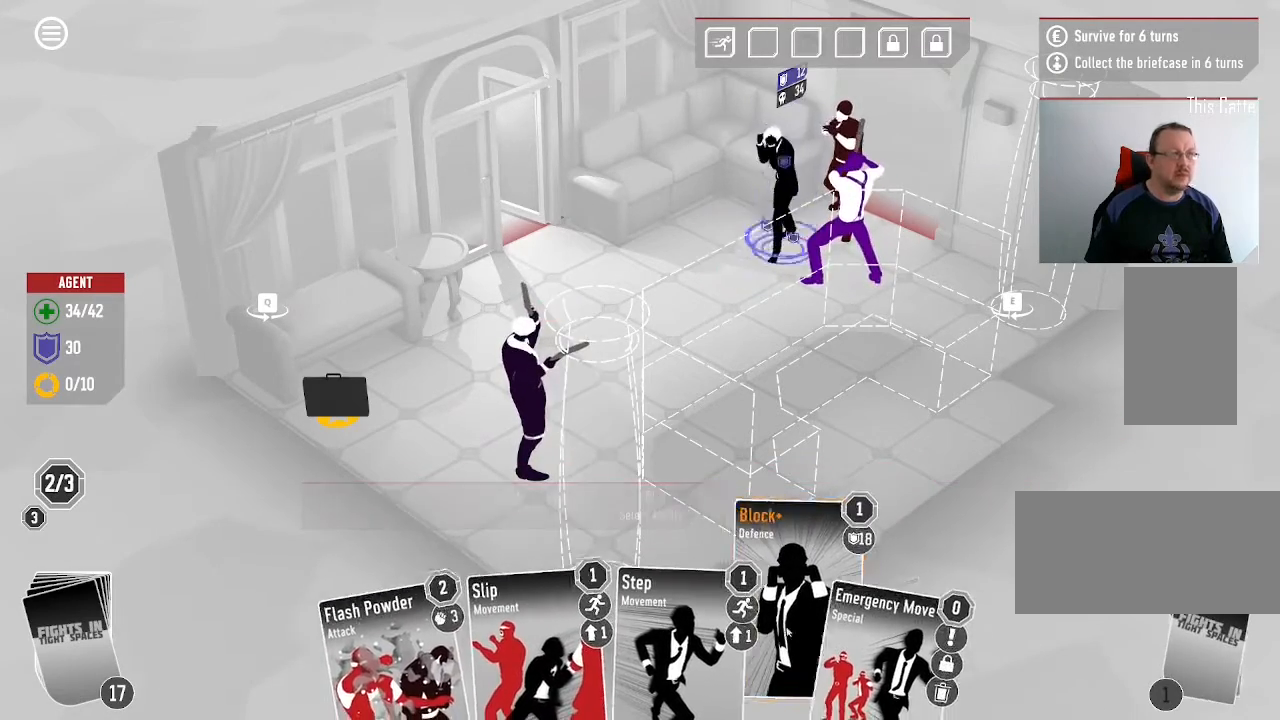
{"keys": [], "mouse": [], "events": []}
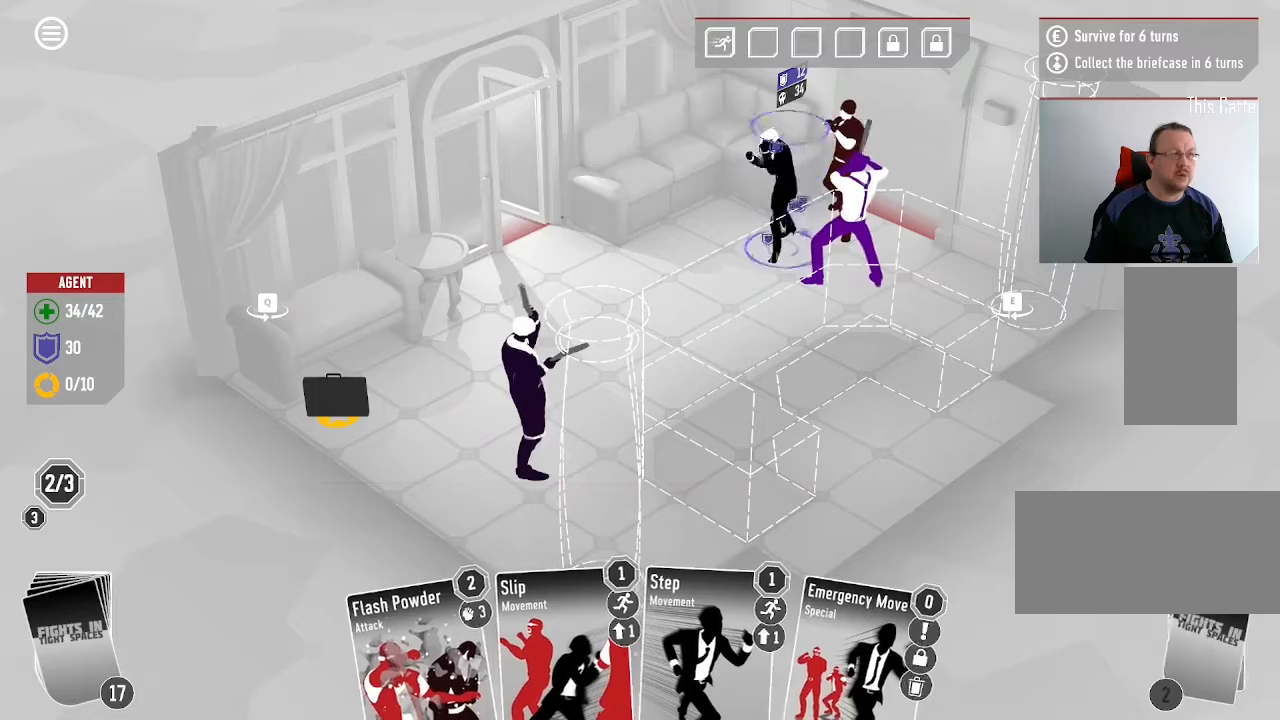
{"keys": [], "mouse": [], "events": []}
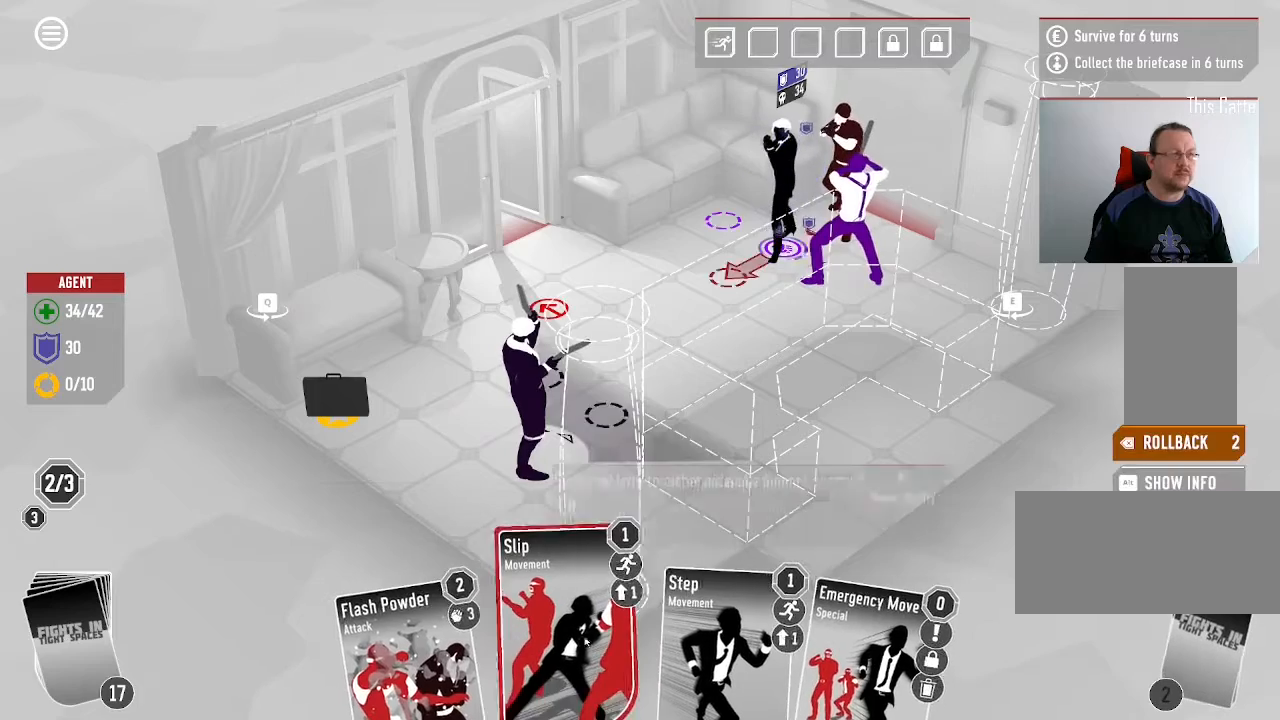
{"keys": [], "mouse": [], "events": [[400, "mouse_left", "down"], [500, "mouse_left", "up"]]}
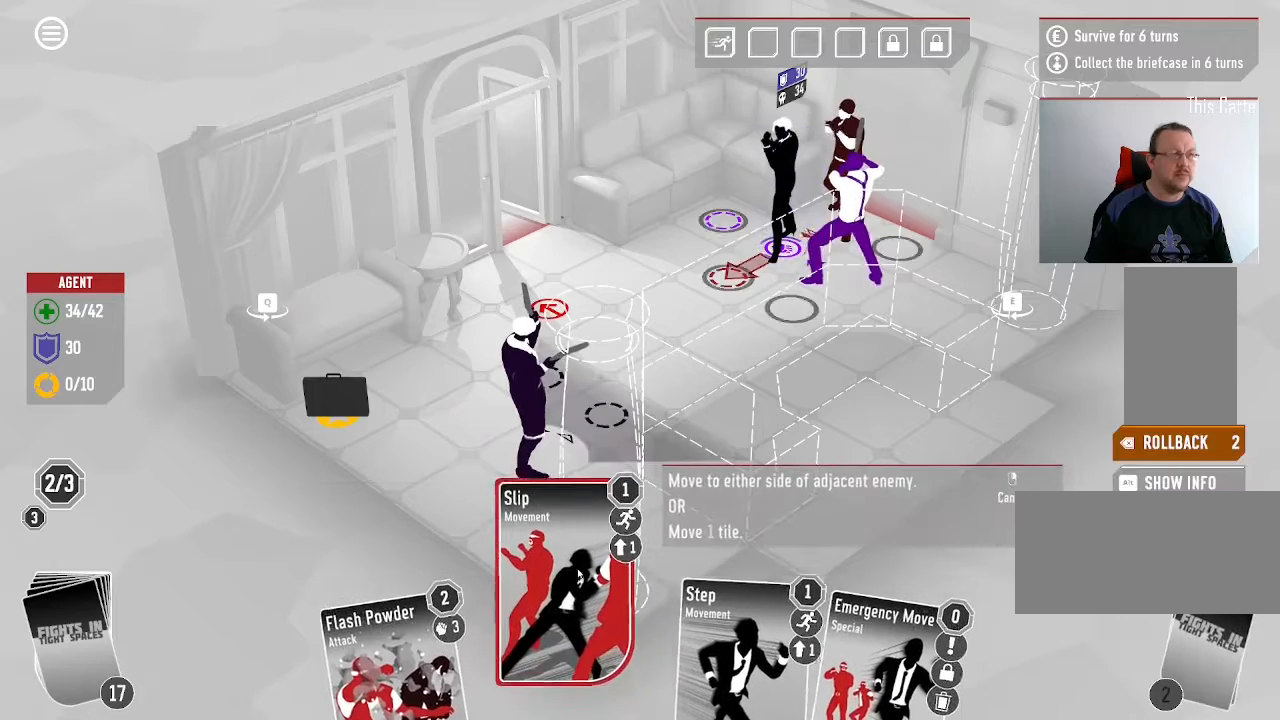
{"keys": [], "mouse": [], "events": []}
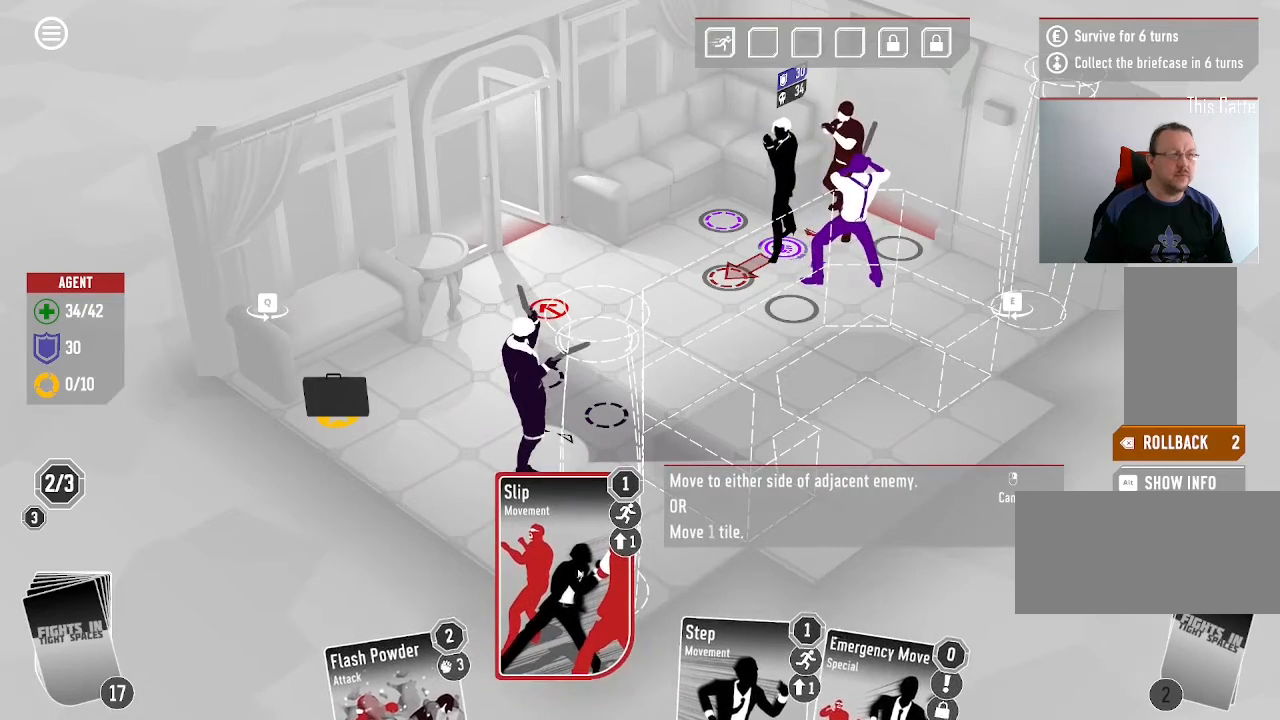
{"keys": [], "mouse": [], "events": []}
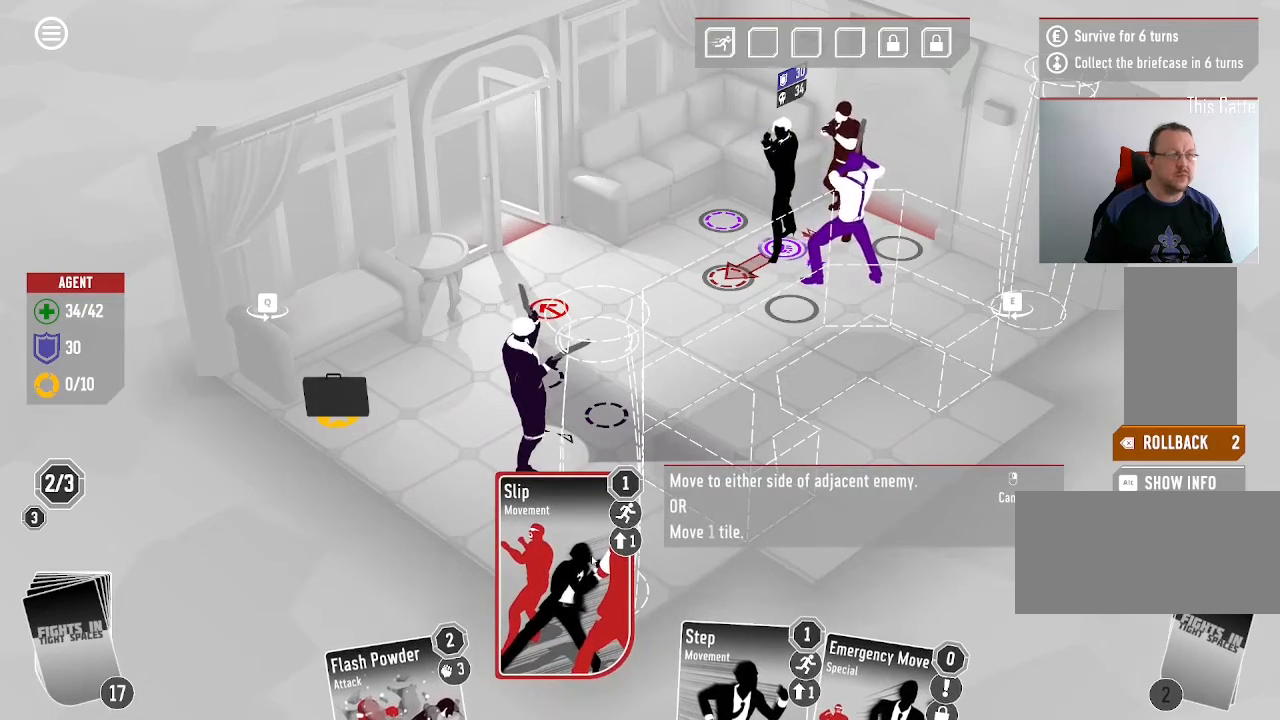
{"keys": [], "mouse": [], "events": []}
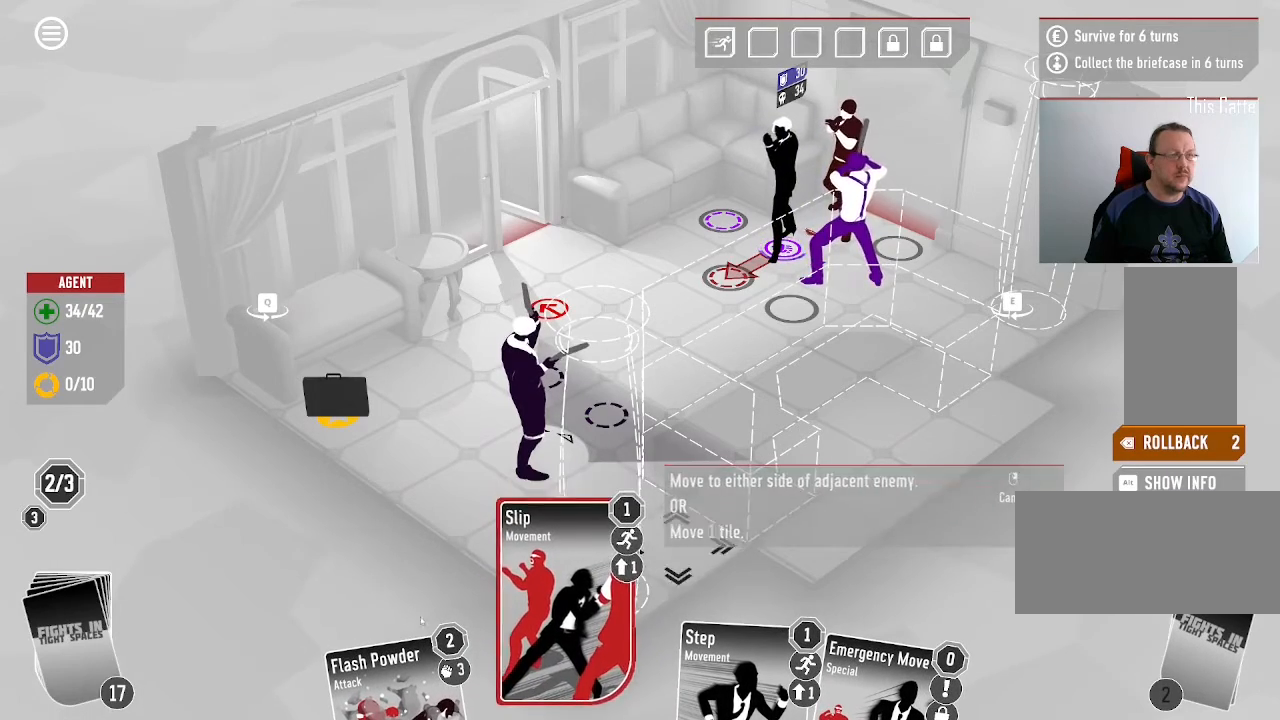
{"keys": [], "mouse": [], "events": []}
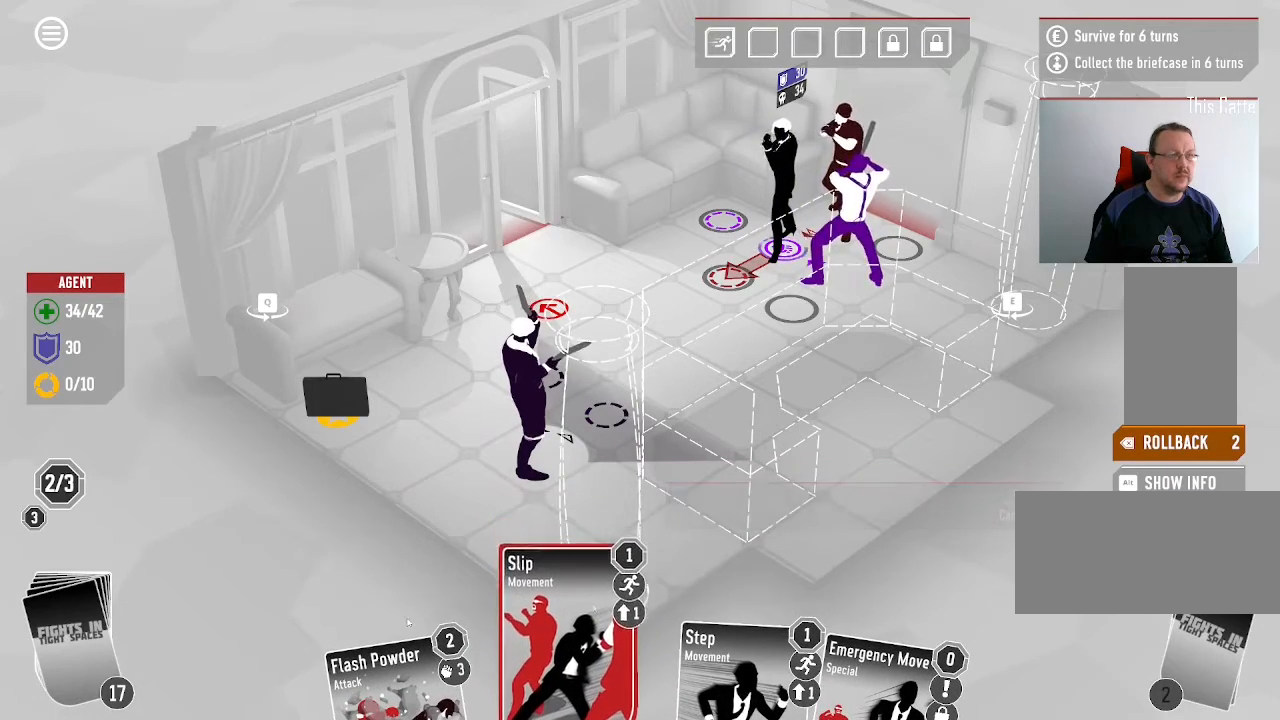
{"keys": [], "mouse": [], "events": []}
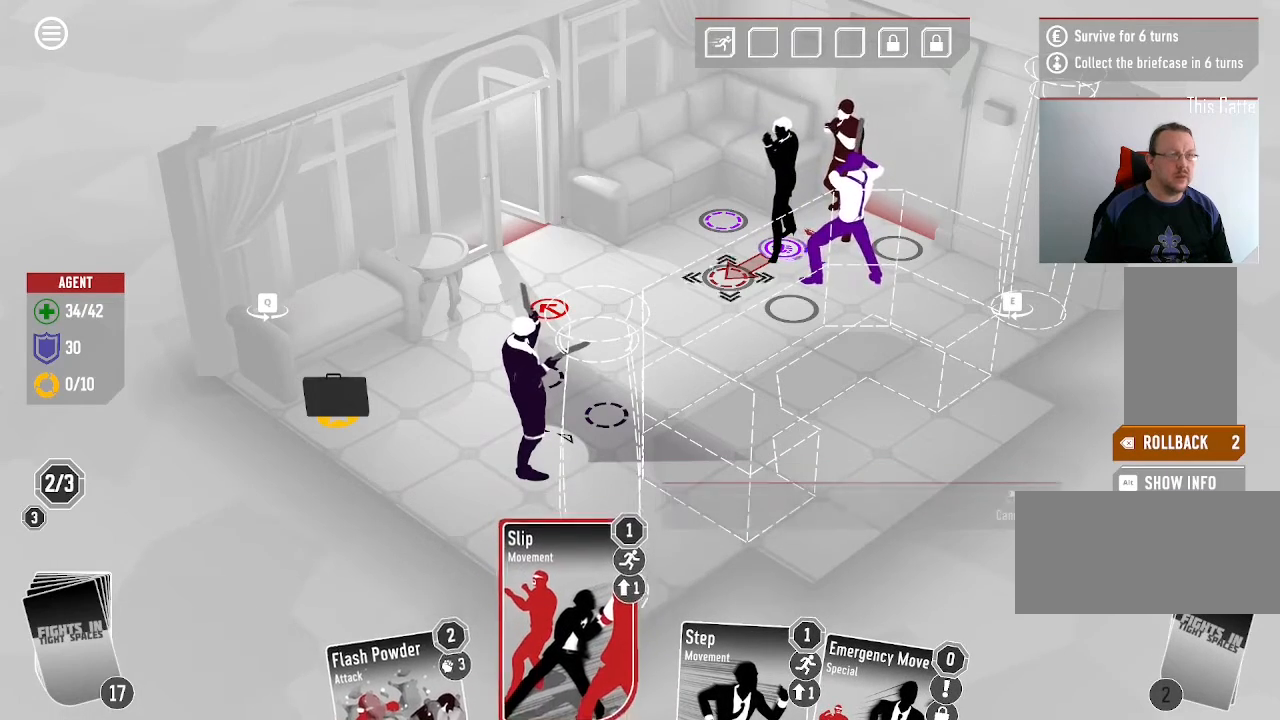
{"keys": [], "mouse": [], "events": []}
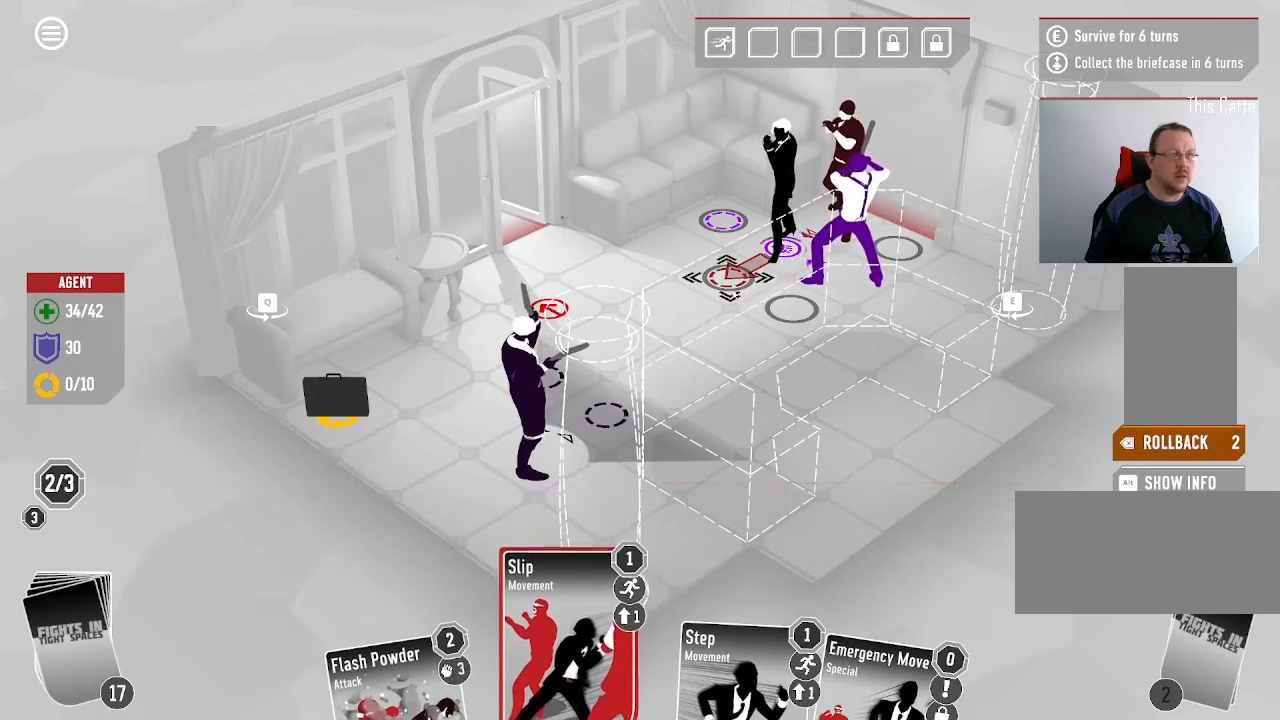
{"keys": [], "mouse": [], "events": [[133, "mouse_left", "down"], [300, "mouse_left", "up"]]}
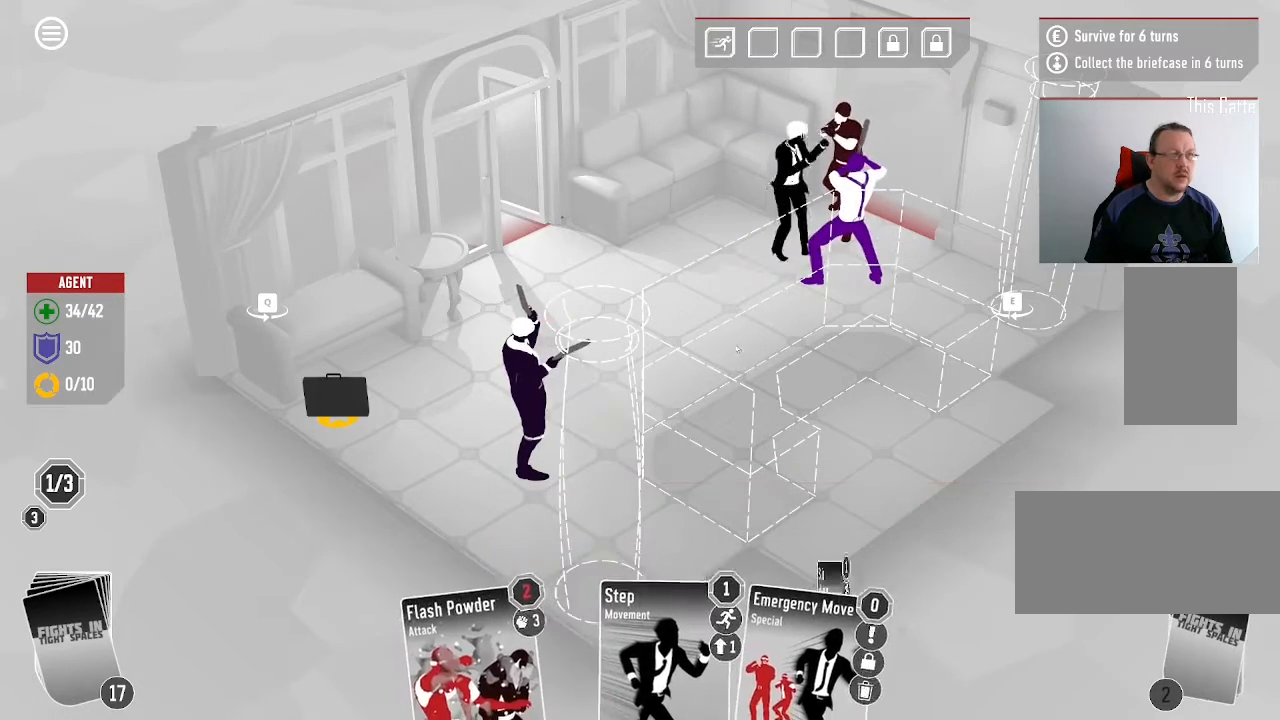
{"keys": [], "mouse": []}
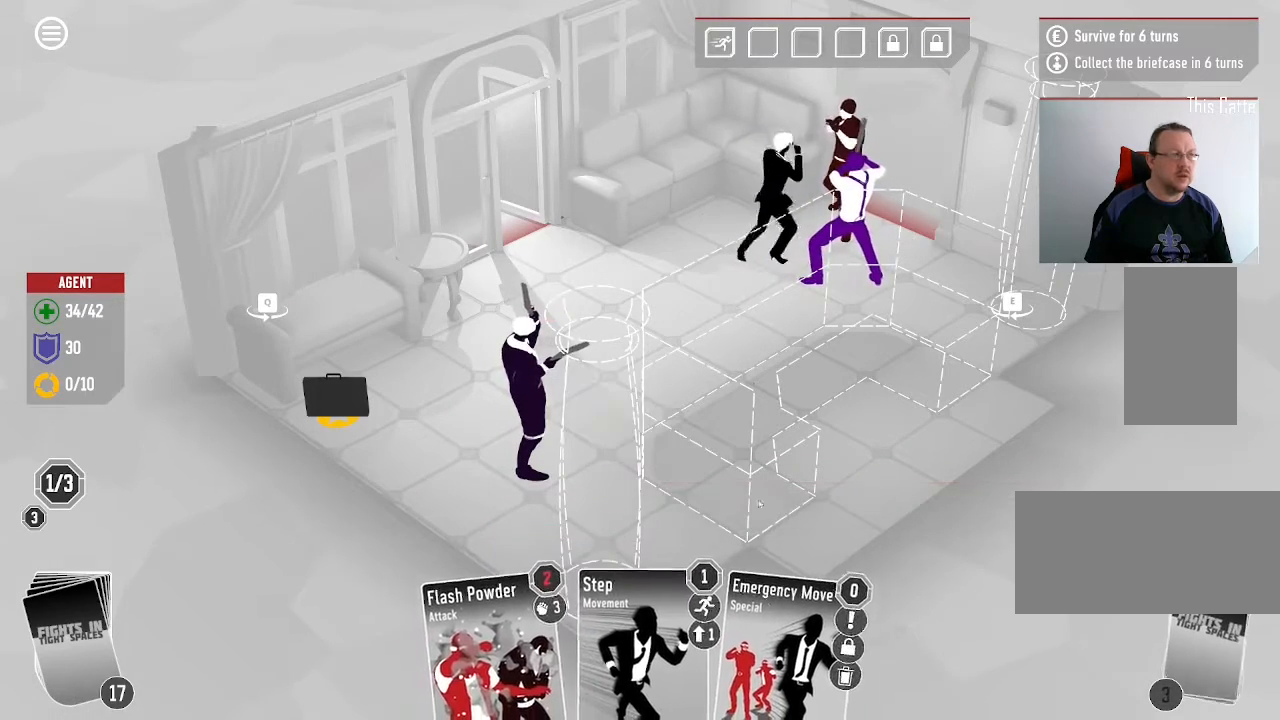
{"keys": [], "mouse": []}
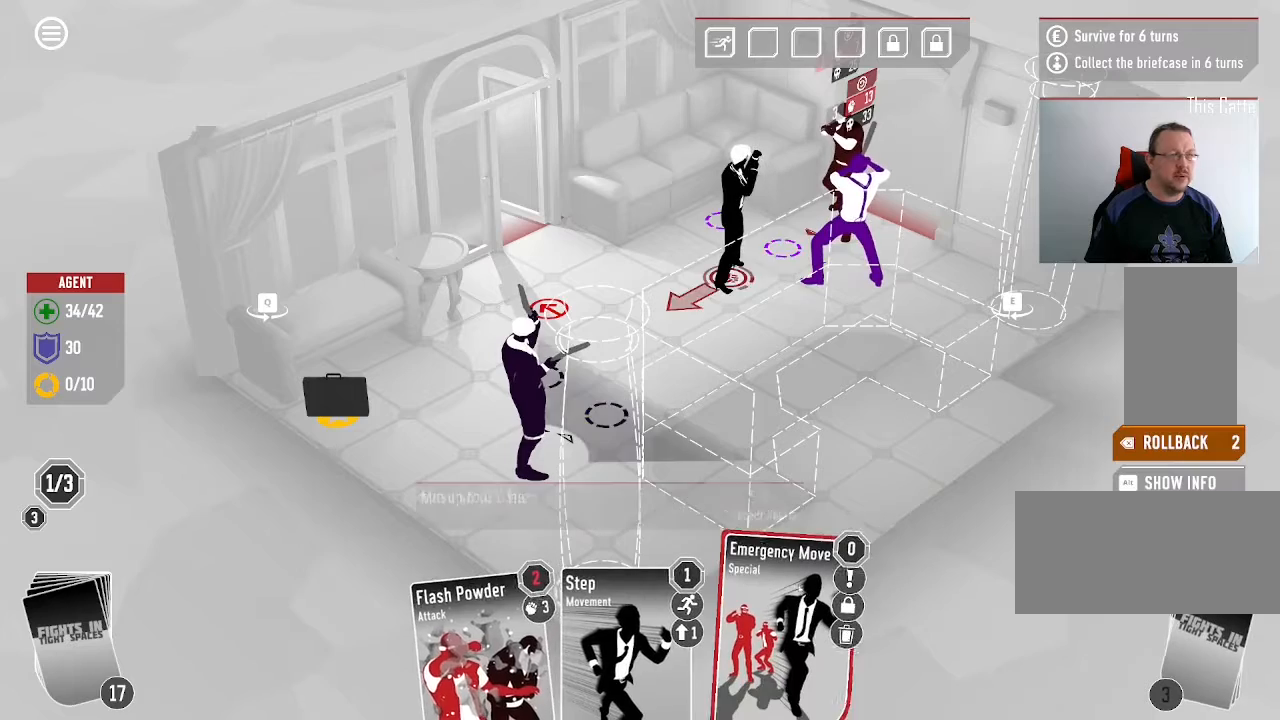
{"keys": [], "mouse": [], "events": [[200, "mouse_left", "down"], [333, "mouse_left", "up"]]}
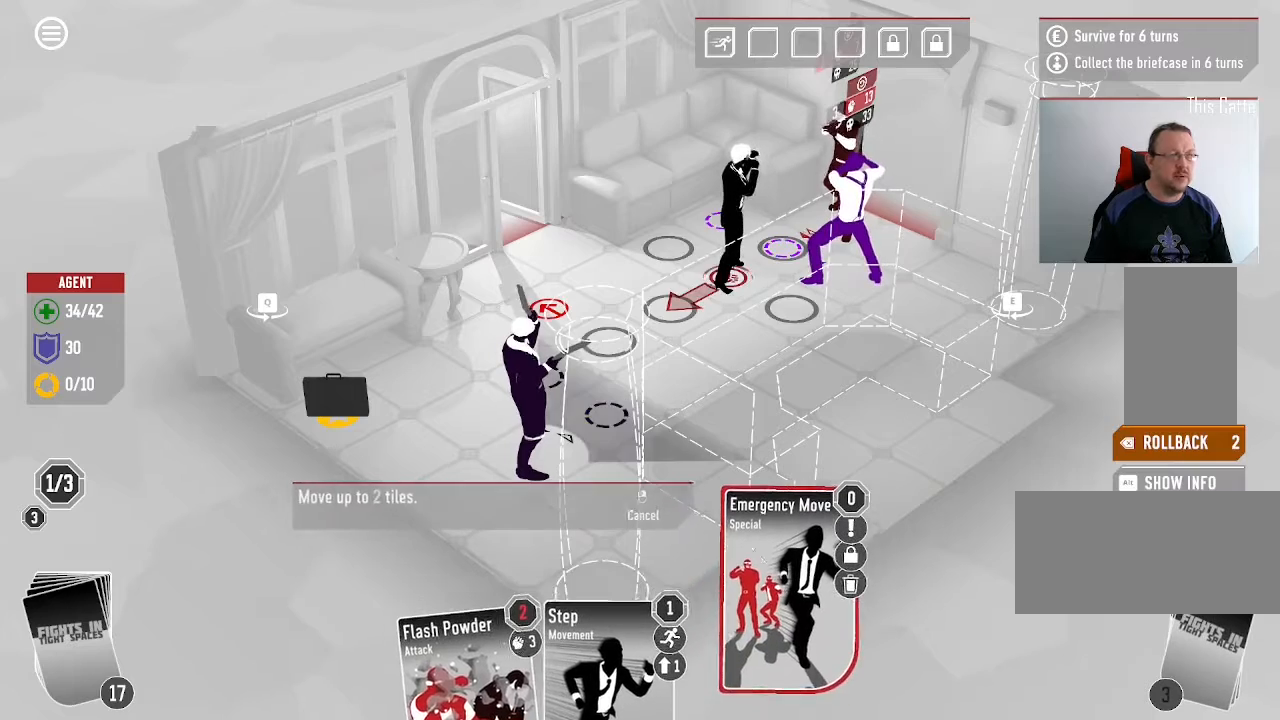
{"keys": [], "mouse": [], "events": []}
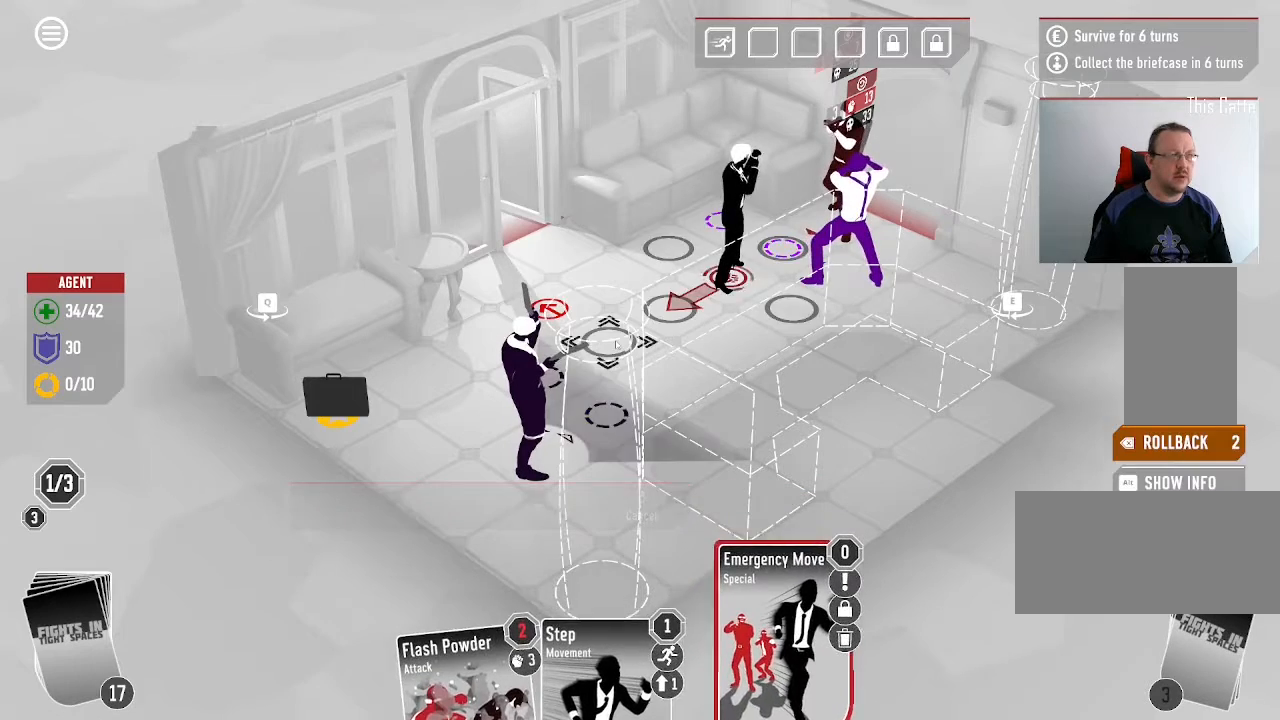
{"keys": [], "mouse": [], "events": [[66, "mouse_left", "down"], [200, "mouse_left", "up"]]}
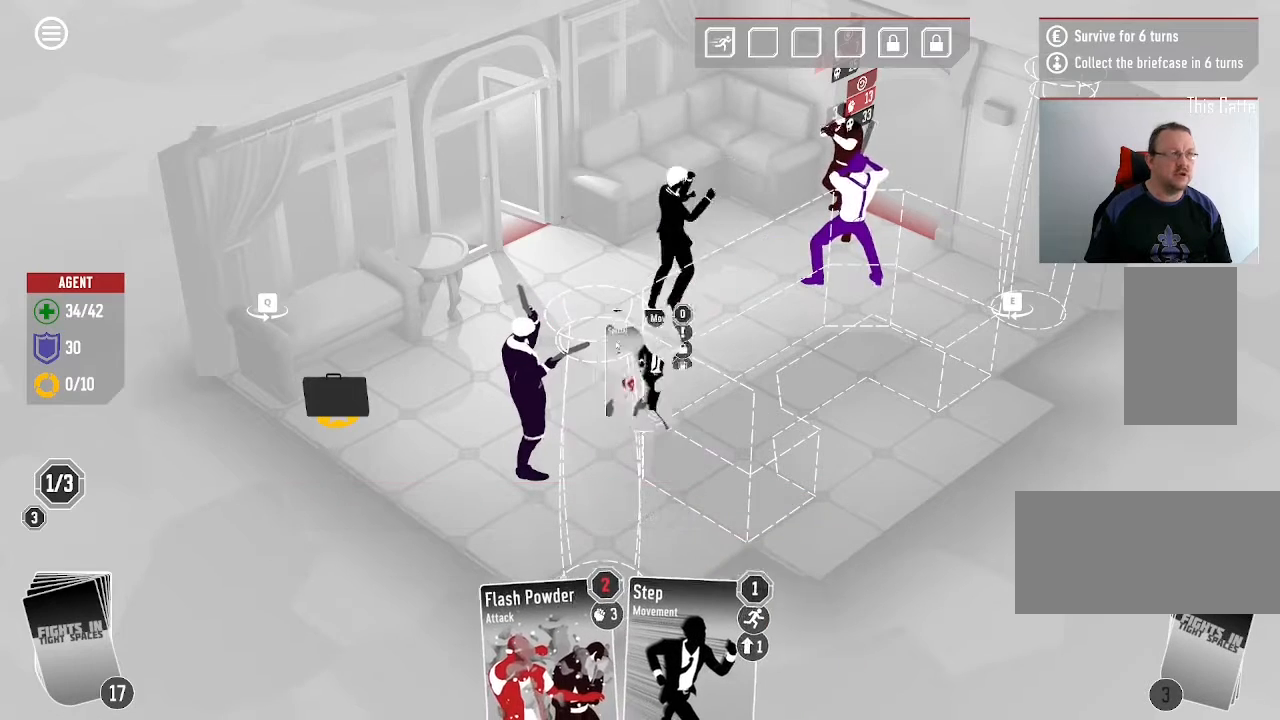
{"keys": [], "mouse": [], "events": []}
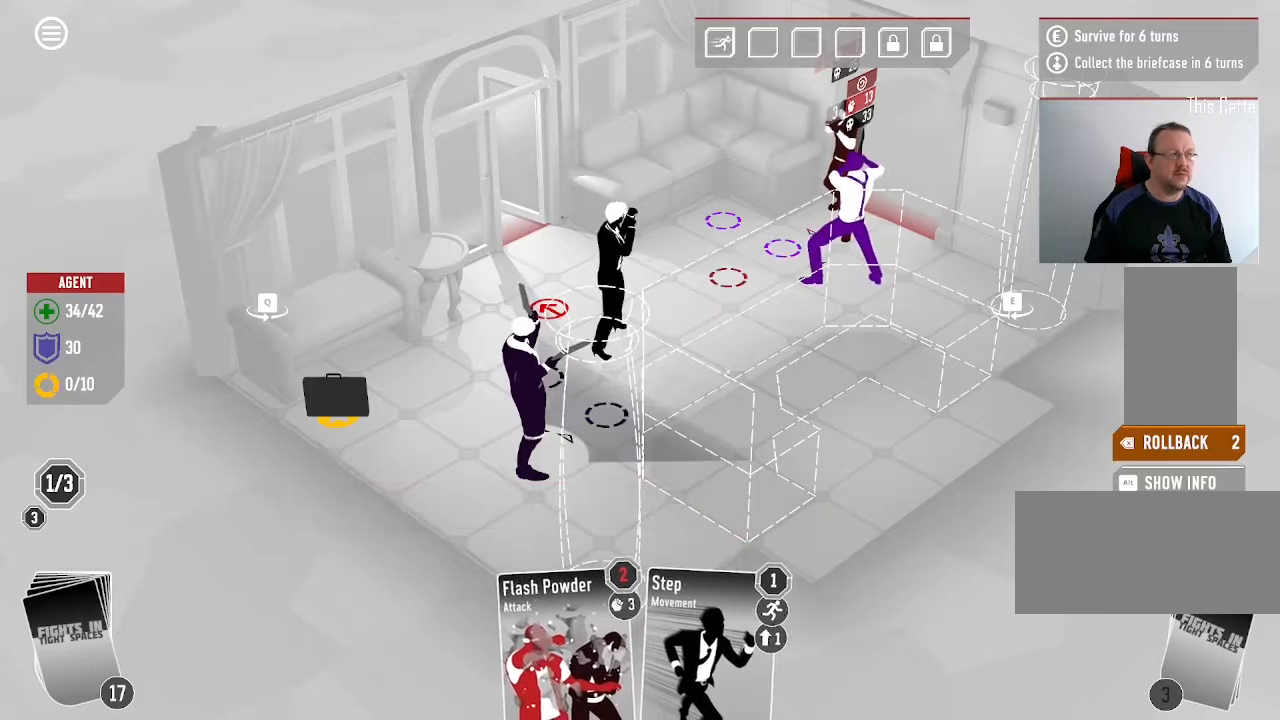
{"keys": [], "mouse": [], "events": []}
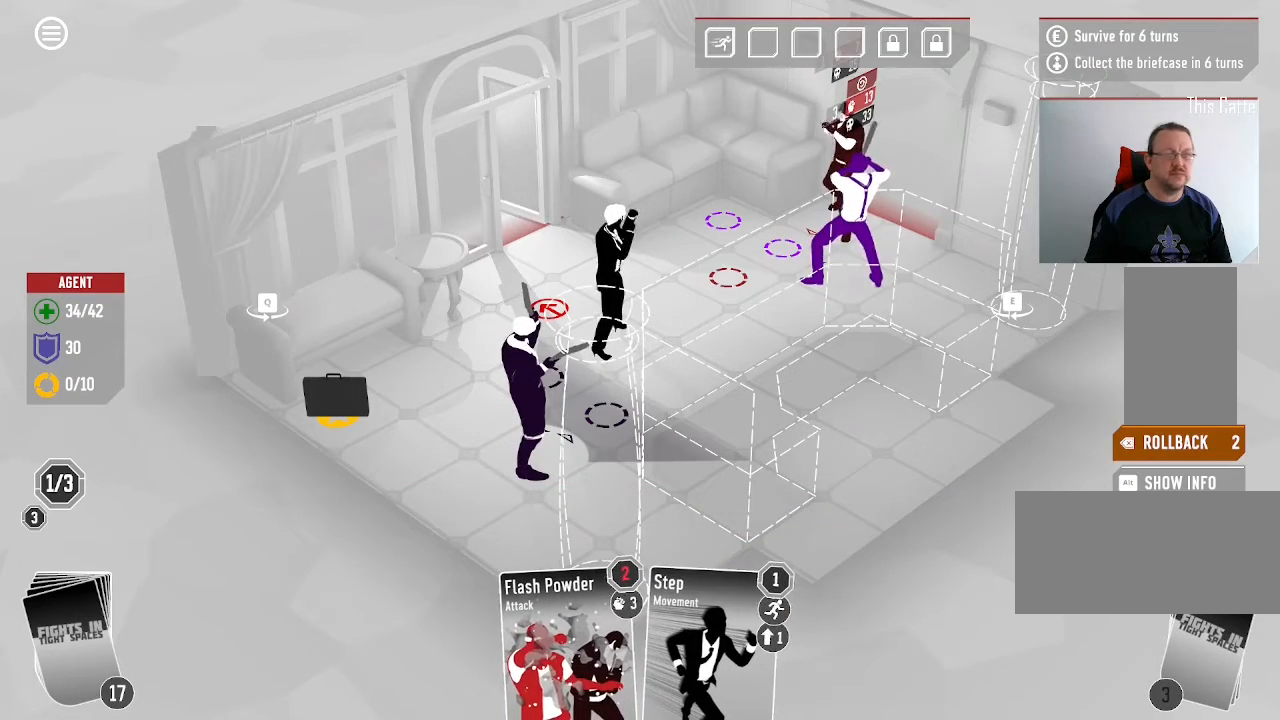
{"keys": [], "mouse": [], "events": []}
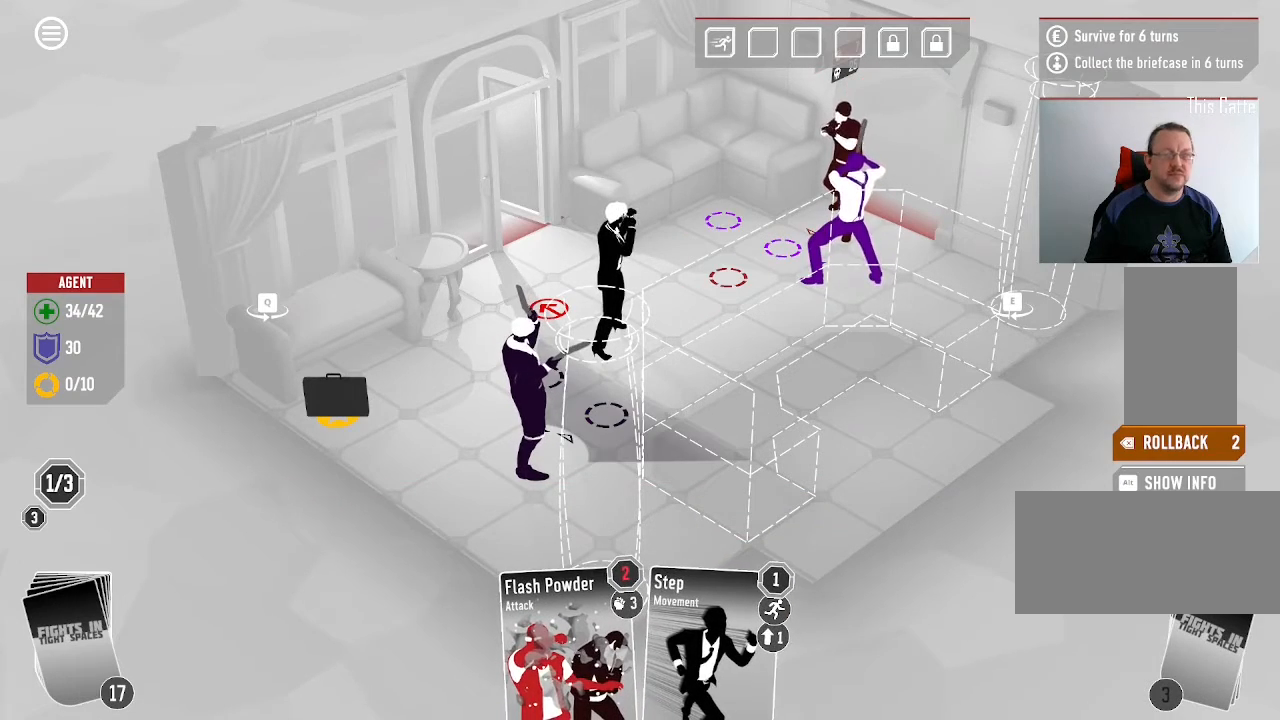
{"keys": [], "mouse": [], "events": []}
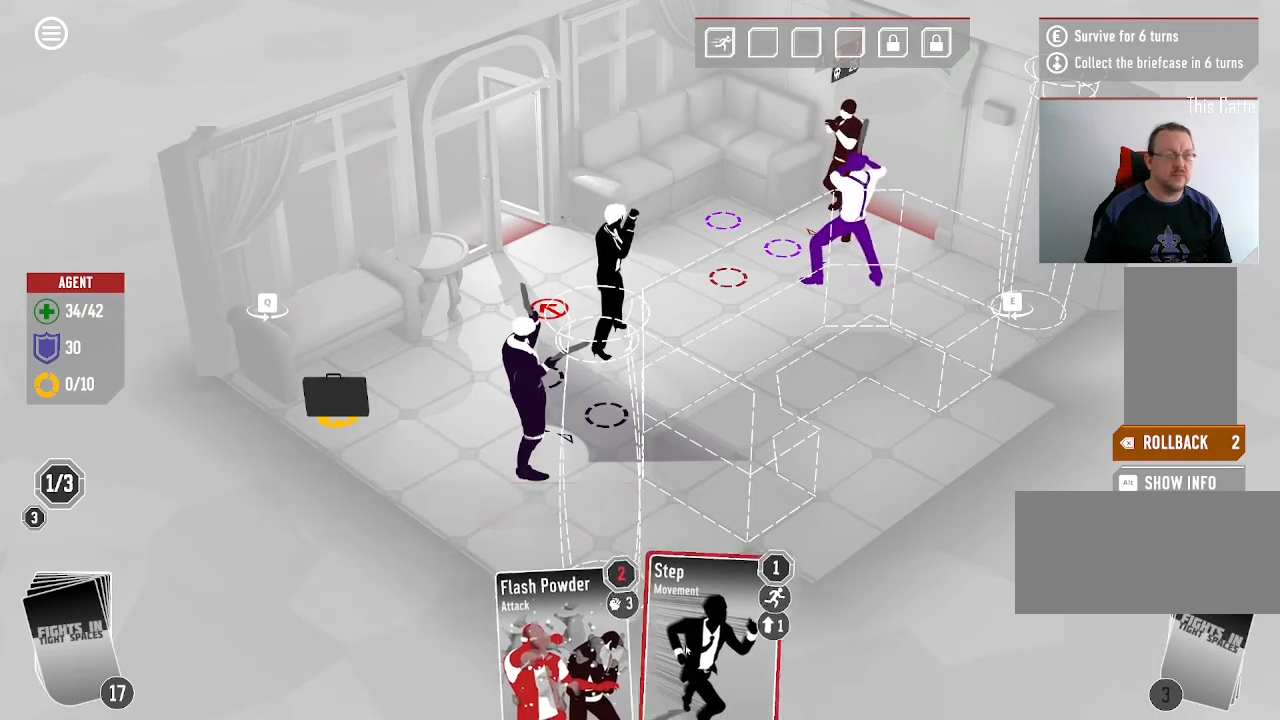
{"keys": [], "mouse": [], "events": []}
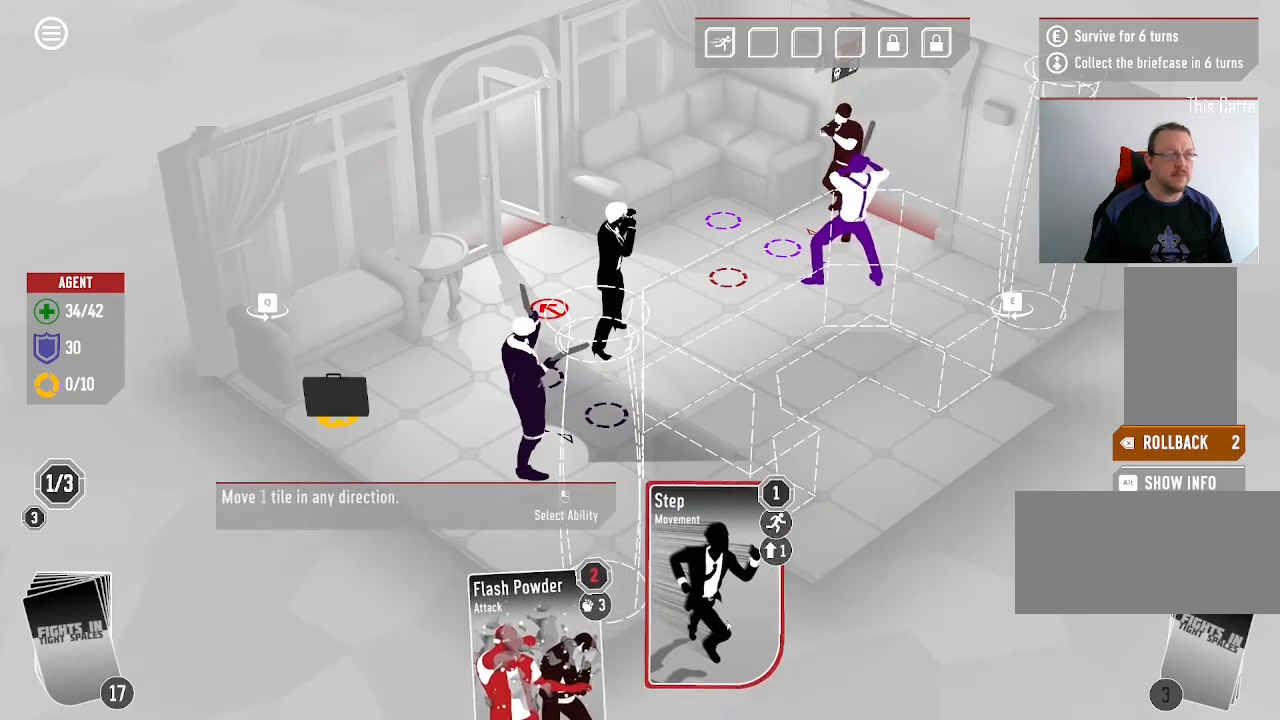
{"keys": [], "mouse": [], "events": []}
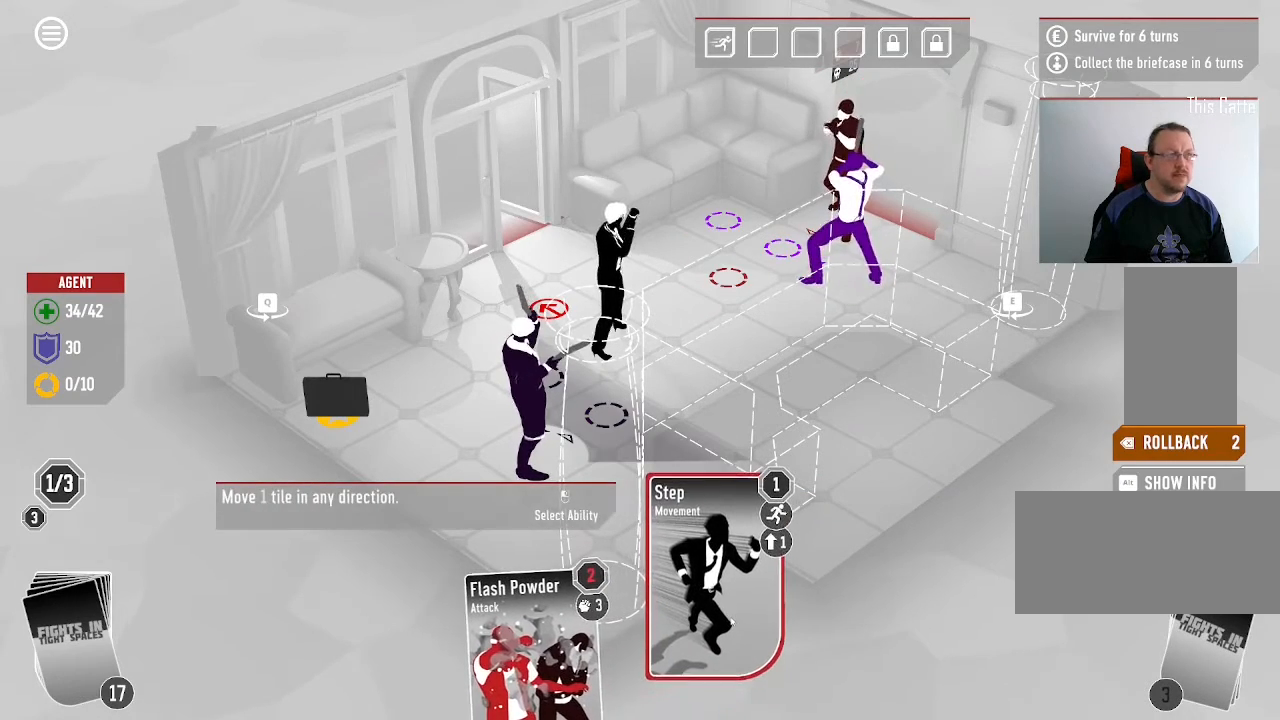
{"keys": [], "mouse": [], "events": []}
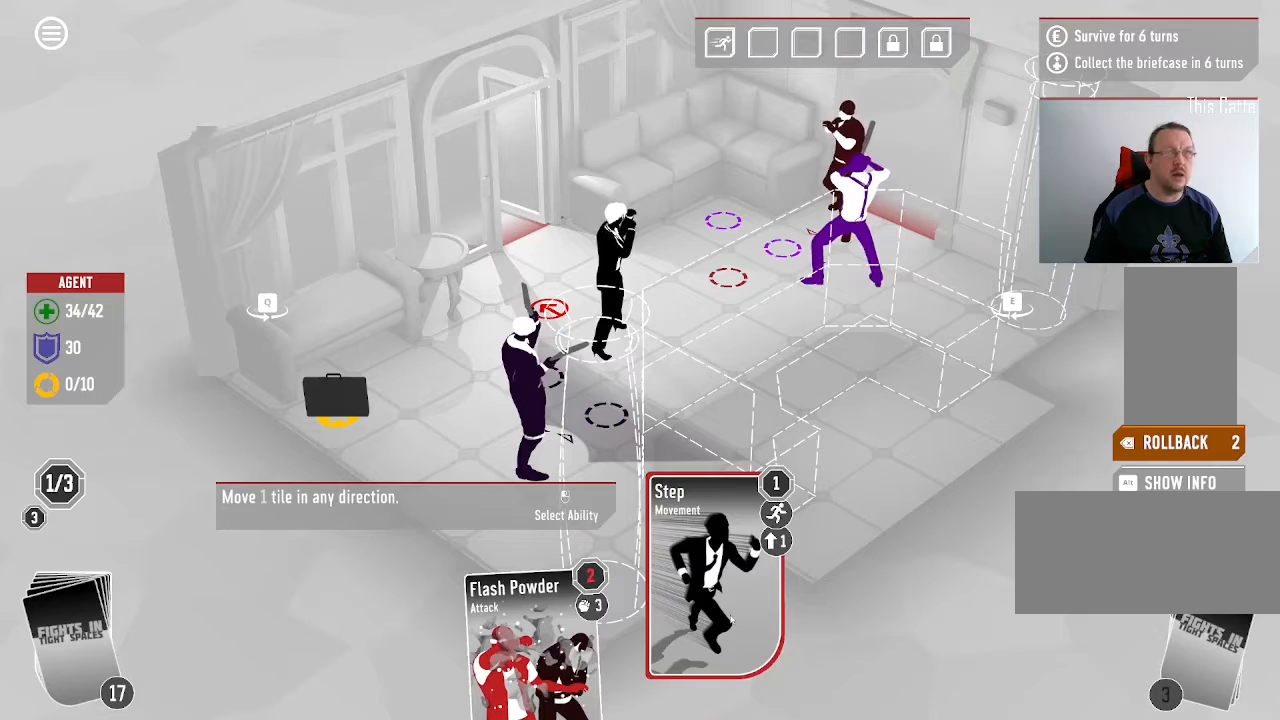
{"keys": [], "mouse": [], "events": []}
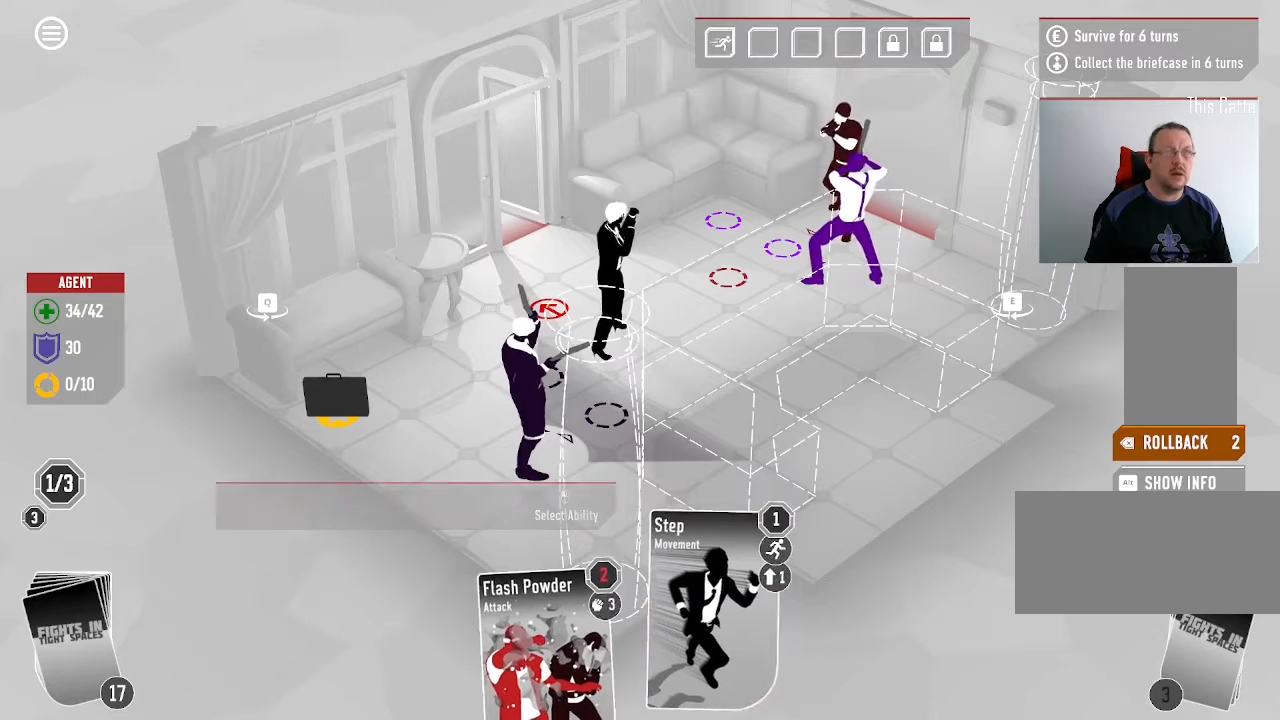
{"keys": [], "mouse": ["left"], "events": [[500, "mouse_left", "down"]]}
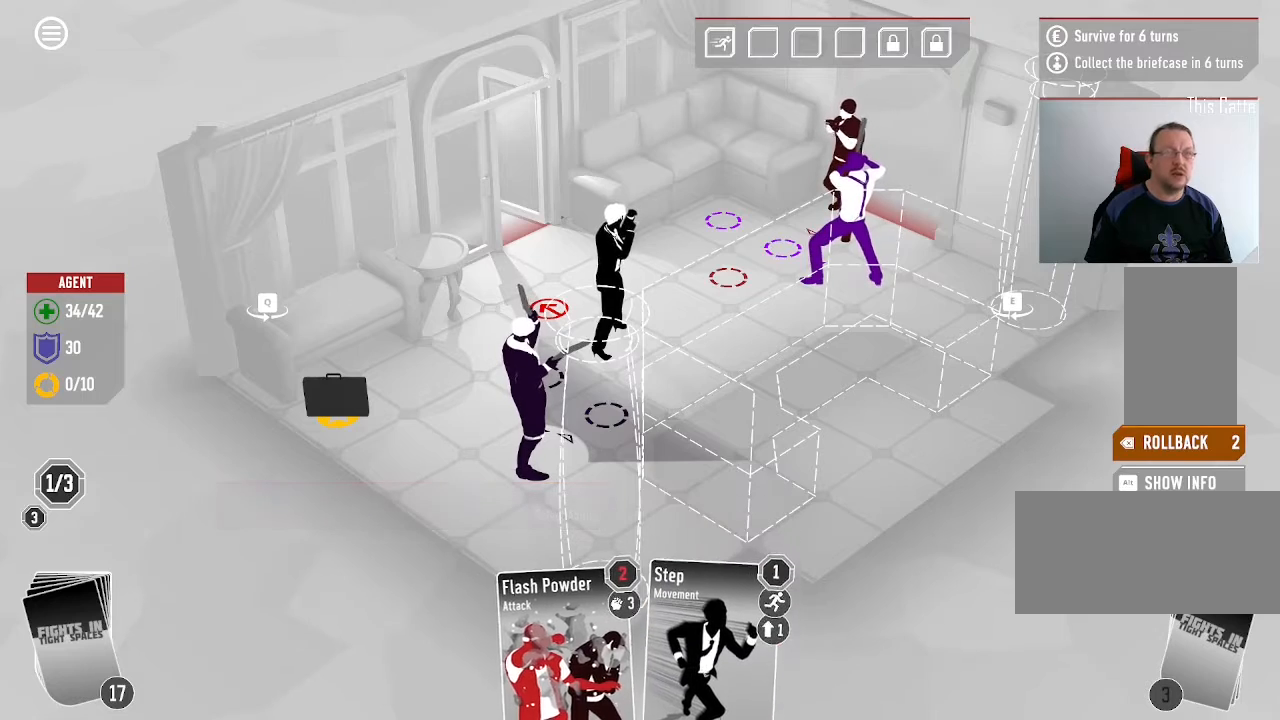
{"keys": [], "mouse": [], "events": [[133, "mouse_left", "up"]]}